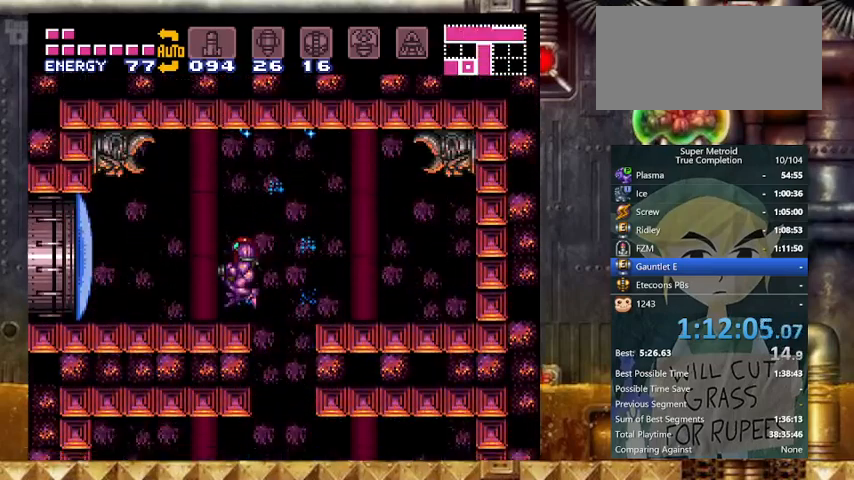
Gameplay with a controller (Nintendo layout); each line is a JSON object with the inputs held at the frame after it. "events" lists button and stick changes between this image and that frame as [ms after this image, input, new state], when the widget could be followed in between. Not read: L3 R3.
{"buttons": ["B", "Y", "DPAD_LEFT"], "events": [[33, "DPAD_LEFT", "down"], [67, "X", "up"], [467, "B", "down"]]}
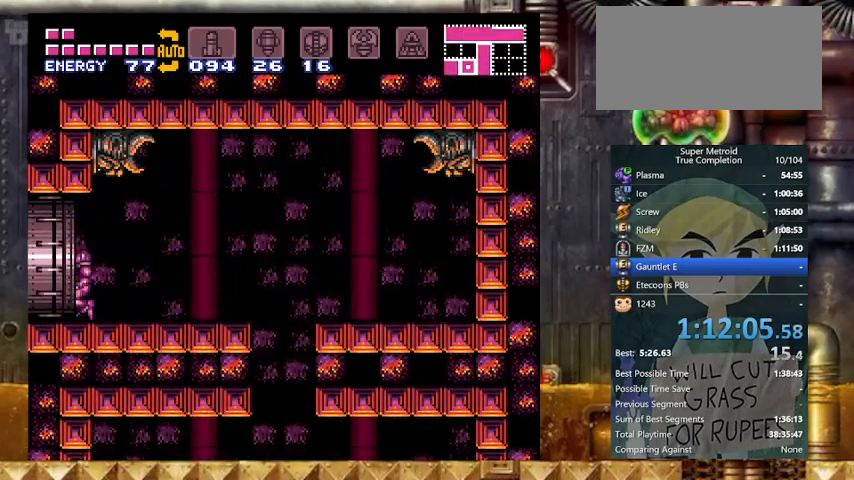
{"buttons": ["B", "Y", "DPAD_LEFT"], "events": []}
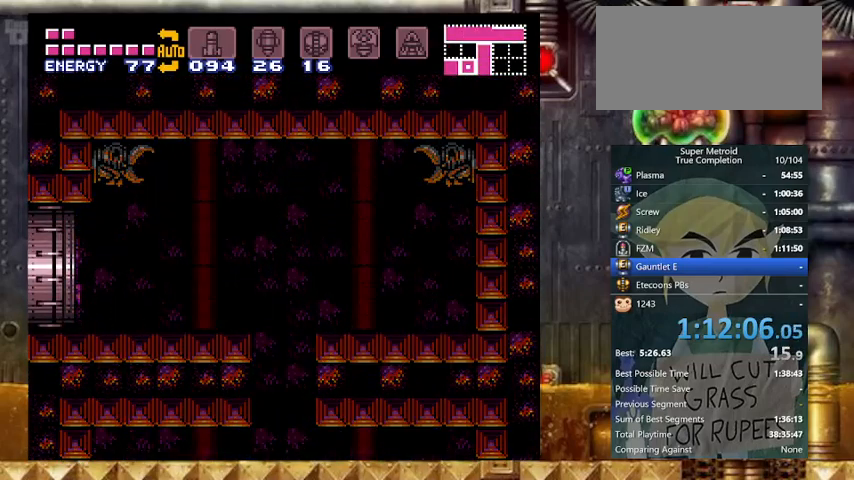
{"buttons": ["B", "Y", "DPAD_LEFT"], "events": []}
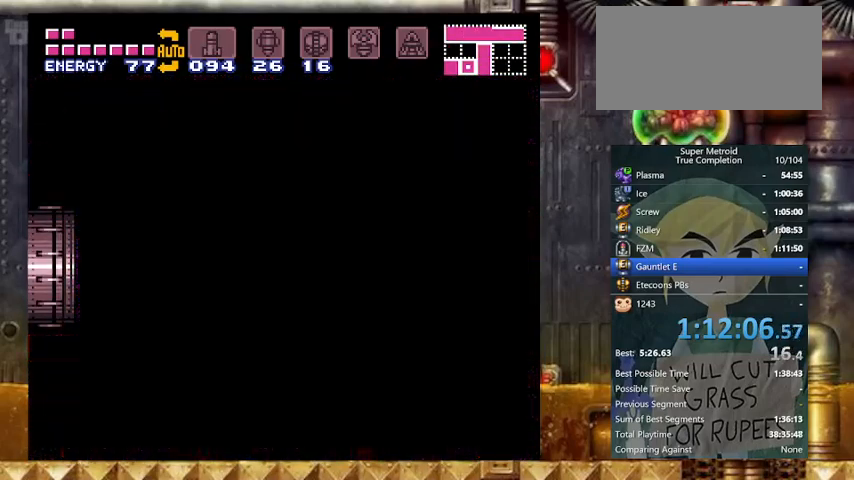
{"buttons": ["B", "Y", "DPAD_LEFT"], "events": []}
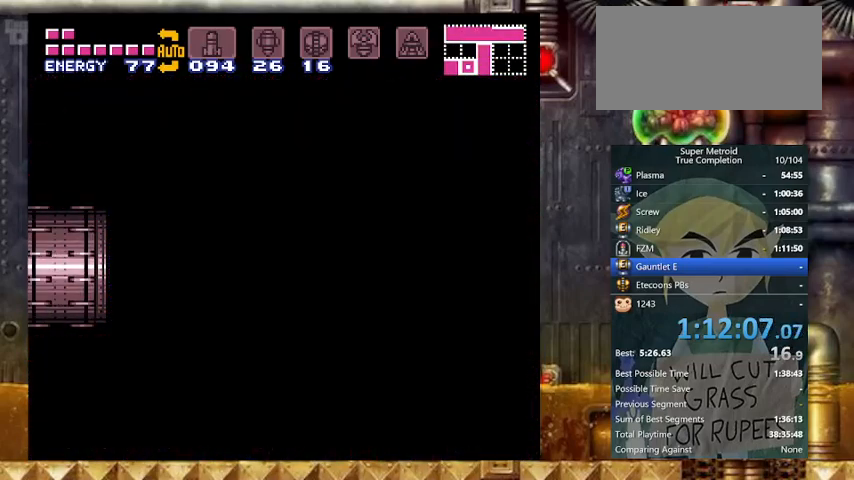
{"buttons": ["B", "Y", "DPAD_LEFT"], "events": []}
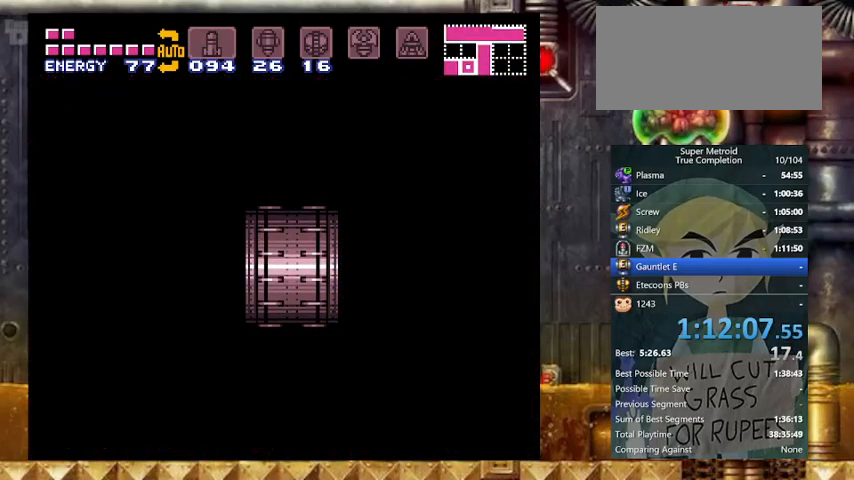
{"buttons": ["B", "Y", "DPAD_LEFT"], "events": []}
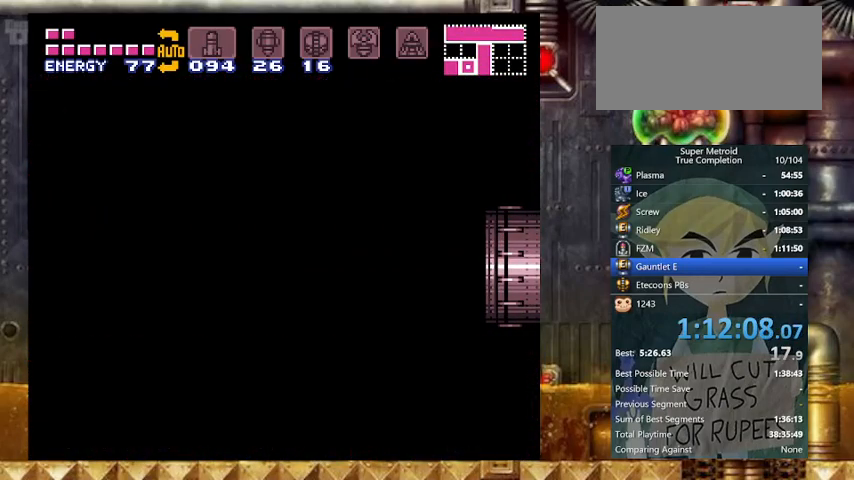
{"buttons": ["B", "Y"], "events": [[67, "DPAD_LEFT", "up"]]}
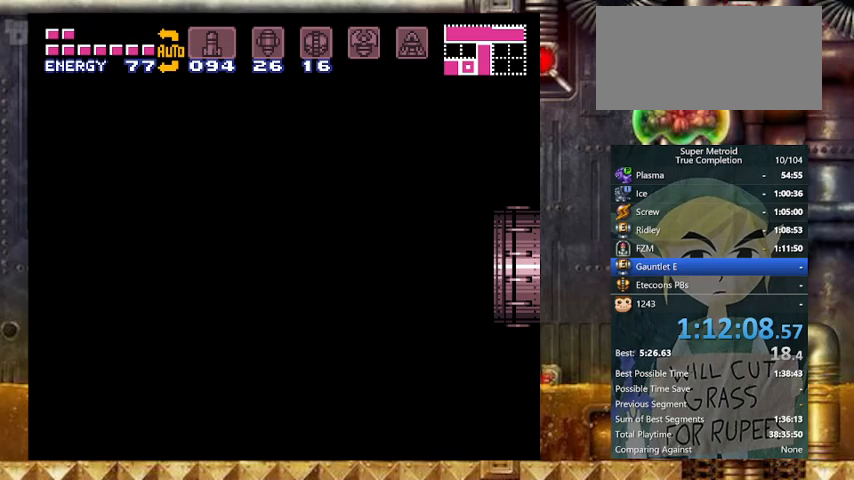
{"buttons": ["B", "Y"], "events": []}
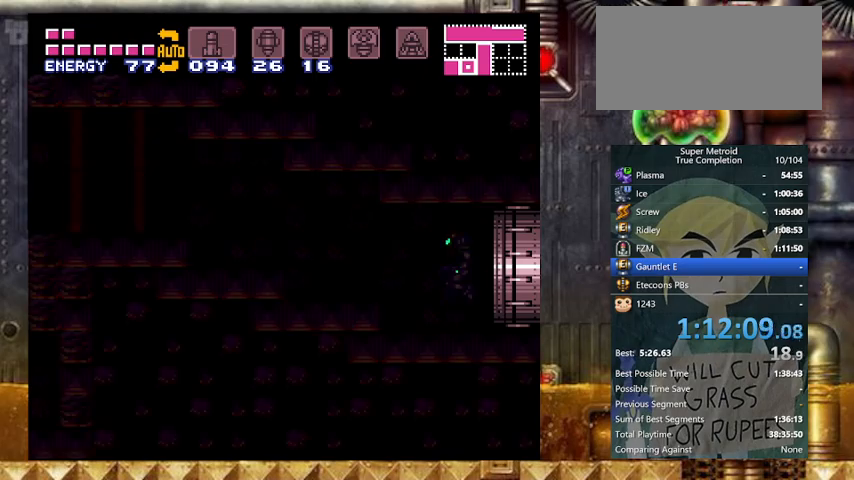
{"buttons": ["B", "Y"], "events": []}
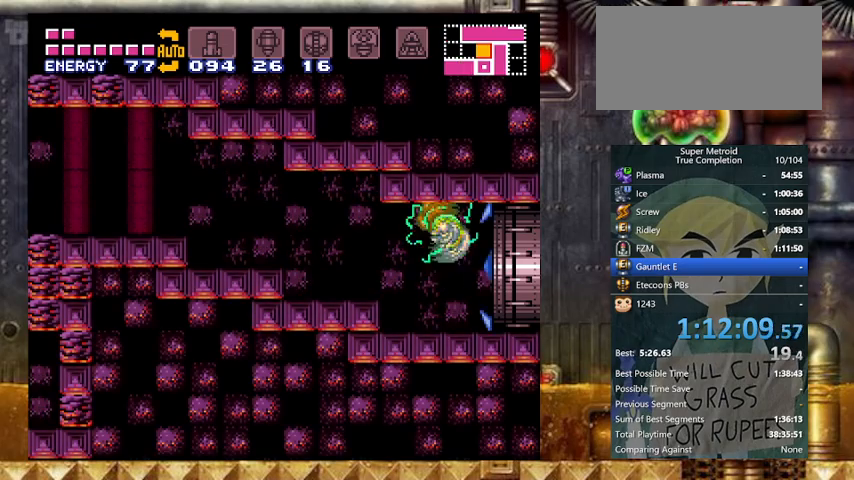
{"buttons": ["B", "Y", "DPAD_LEFT"], "events": [[67, "DPAD_DOWN", "down"], [133, "DPAD_DOWN", "up"], [233, "DPAD_DOWN", "down"], [233, "DPAD_LEFT", "down"], [333, "DPAD_DOWN", "up"]]}
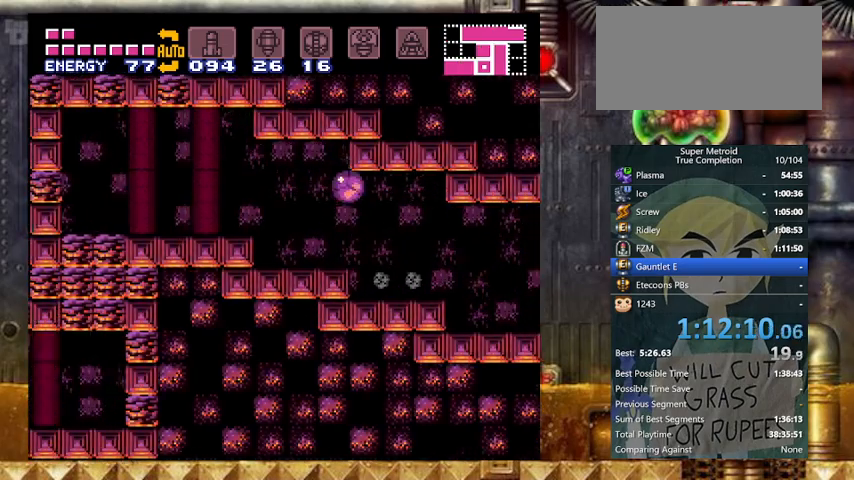
{"buttons": ["Y", "DPAD_LEFT"], "events": [[133, "B", "up"], [367, "DPAD_UP", "down"], [467, "DPAD_UP", "up"]]}
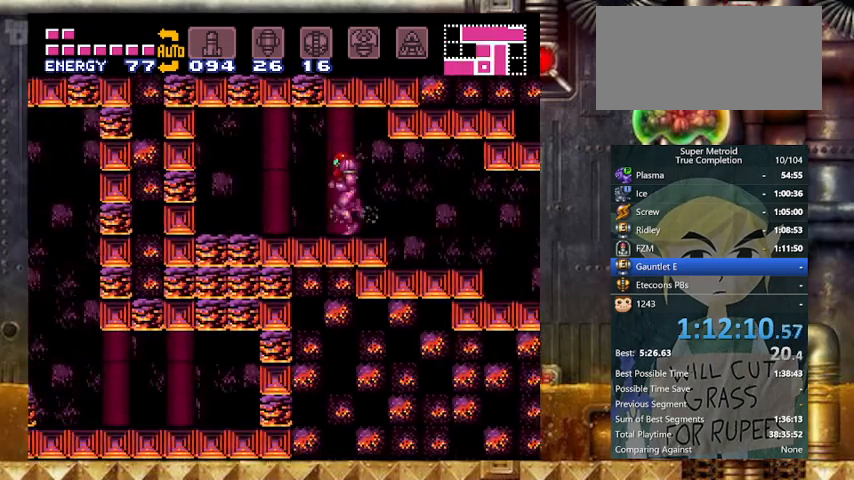
{"buttons": ["Y", "DPAD_DOWN", "DPAD_RIGHT"], "events": [[67, "B", "down"], [167, "B", "up"], [433, "DPAD_DOWN", "down"], [433, "DPAD_RIGHT", "down"], [467, "DPAD_LEFT", "up"]]}
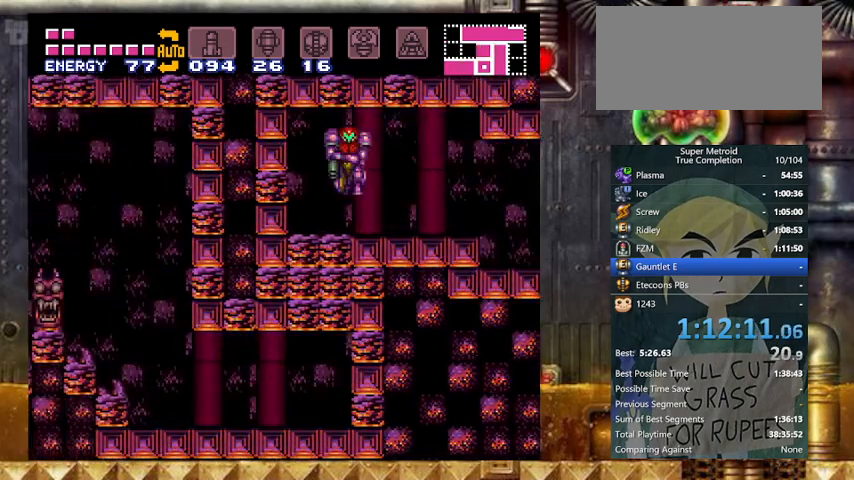
{"buttons": ["Y", "DPAD_RIGHT"], "events": [[67, "DPAD_LEFT", "down"], [67, "DPAD_RIGHT", "up"], [133, "DPAD_RIGHT", "down"], [167, "DPAD_LEFT", "up"], [200, "DPAD_LEFT", "down"], [267, "DPAD_RIGHT", "up"], [367, "DPAD_RIGHT", "down"], [400, "DPAD_LEFT", "up"], [500, "DPAD_DOWN", "up"]]}
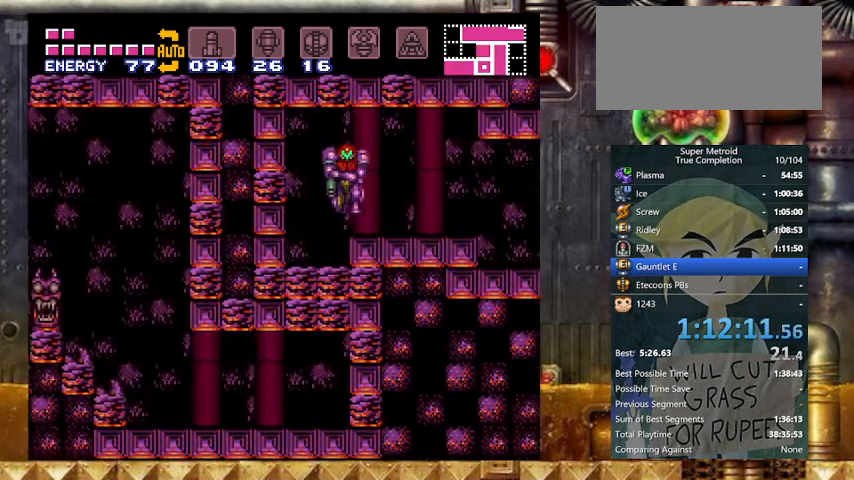
{"buttons": ["Y", "DPAD_RIGHT"], "events": [[67, "DPAD_LEFT", "down"], [133, "DPAD_RIGHT", "up"], [267, "B", "down"], [433, "B", "up"], [467, "DPAD_LEFT", "up"], [467, "DPAD_RIGHT", "down"]]}
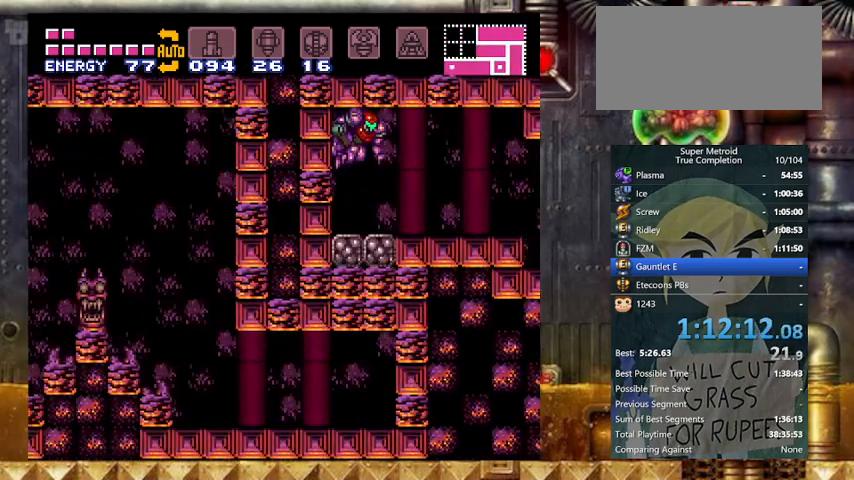
{"buttons": ["Y", "DPAD_RIGHT"], "events": [[100, "DPAD_DOWN", "down"], [100, "DPAD_LEFT", "down"], [167, "DPAD_RIGHT", "up"], [200, "DPAD_RIGHT", "down"], [433, "DPAD_LEFT", "up"], [467, "DPAD_DOWN", "up"]]}
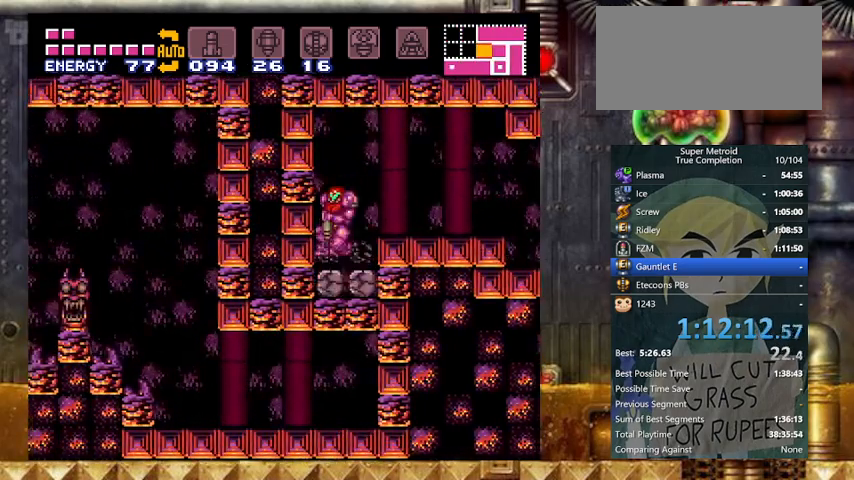
{"buttons": ["Y", "DPAD_LEFT"], "events": [[300, "DPAD_LEFT", "down"], [367, "DPAD_RIGHT", "up"]]}
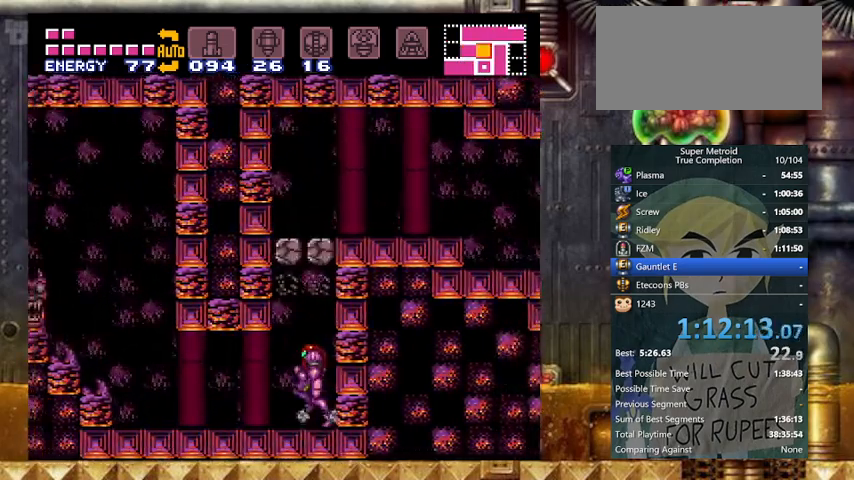
{"buttons": ["B", "Y", "DPAD_LEFT"], "events": [[433, "B", "down"]]}
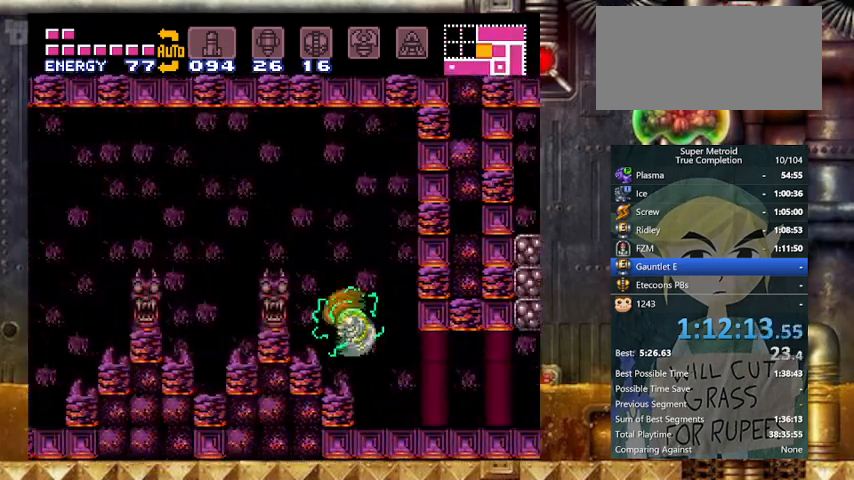
{"buttons": ["B", "Y", "DPAD_LEFT"], "events": []}
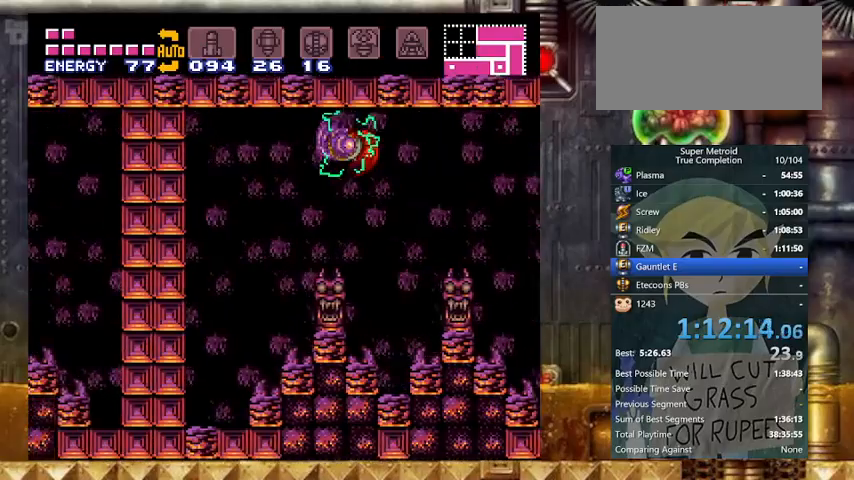
{"buttons": ["B", "Y", "DPAD_LEFT"], "events": [[33, "B", "up"], [467, "B", "down"]]}
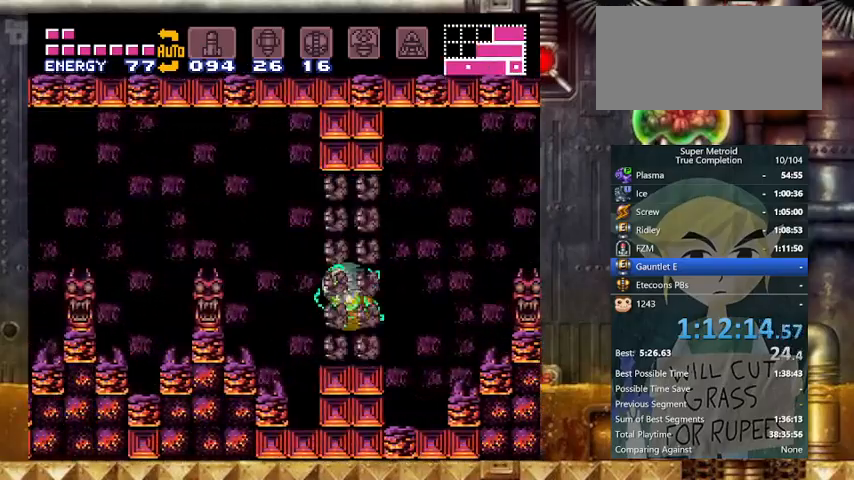
{"buttons": ["A", "Y", "DPAD_LEFT"], "events": [[33, "A", "down"], [233, "A", "up"], [233, "B", "up"], [333, "A", "down"], [433, "A", "up"], [500, "A", "down"]]}
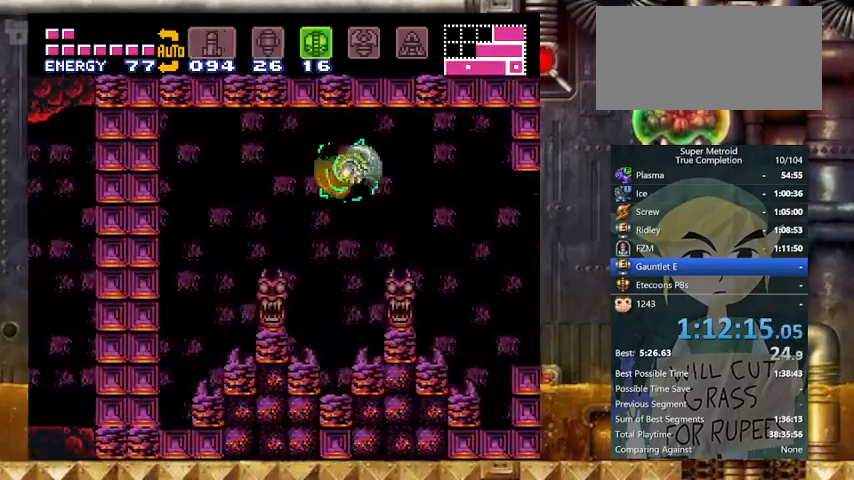
{"buttons": ["Y", "DPAD_LEFT"], "events": [[100, "A", "up"], [233, "B", "down"], [267, "B", "up"]]}
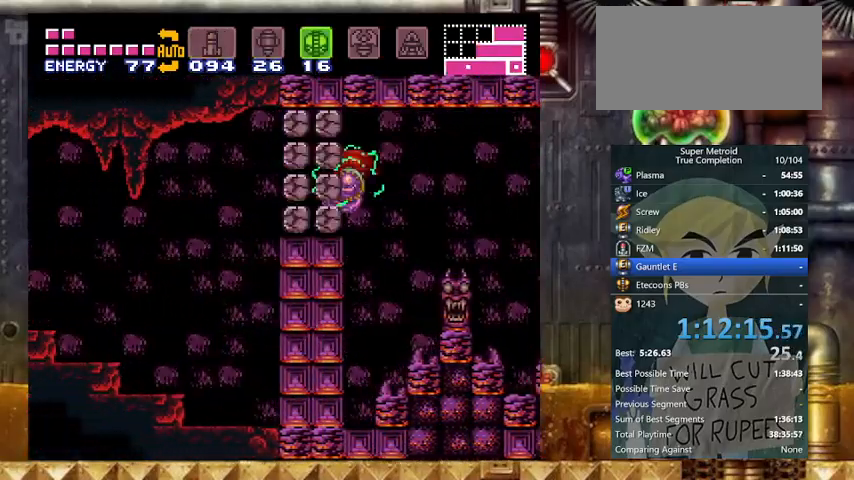
{"buttons": ["Y", "DPAD_LEFT"], "events": [[233, "B", "down"], [267, "B", "up"]]}
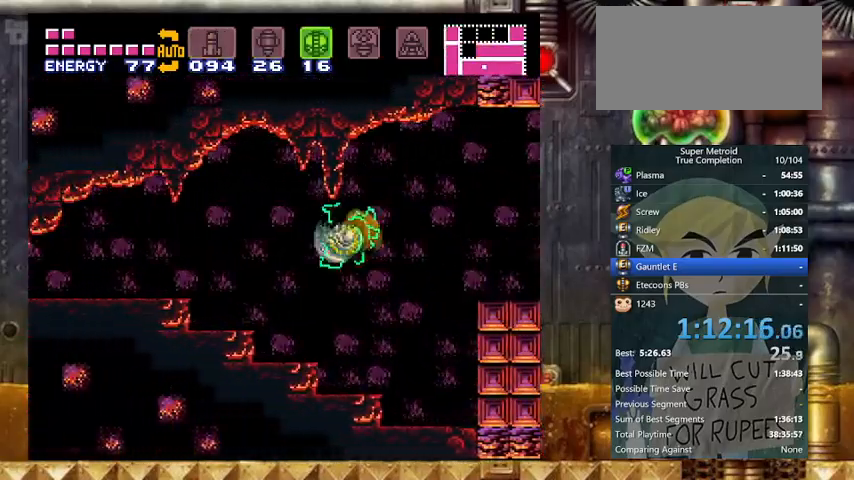
{"buttons": ["B", "Y"], "events": [[167, "B", "down"], [233, "L1", "down"], [267, "B", "up"], [267, "DPAD_DOWN", "down"], [333, "B", "down"], [333, "DPAD_LEFT", "up"], [367, "L1", "up"], [433, "DPAD_DOWN", "up"]]}
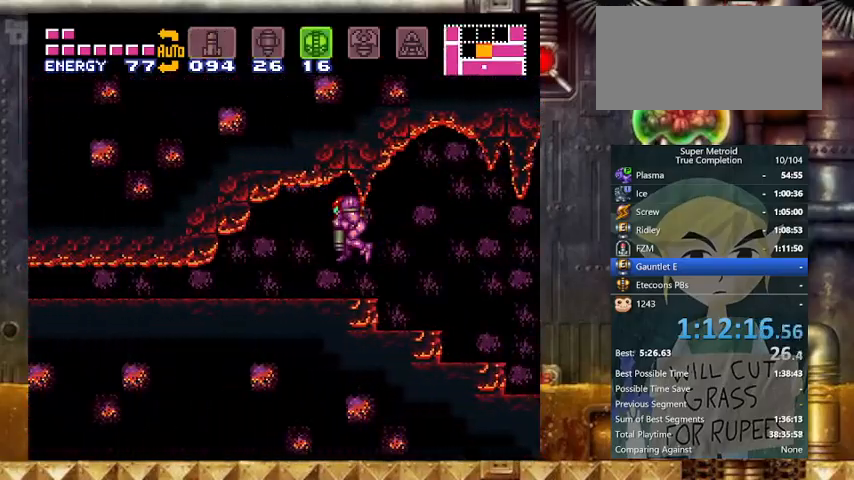
{"buttons": ["Y", "DPAD_LEFT"], "events": [[100, "DPAD_DOWN", "down"], [100, "DPAD_LEFT", "down"], [200, "B", "up"], [267, "DPAD_DOWN", "up"]]}
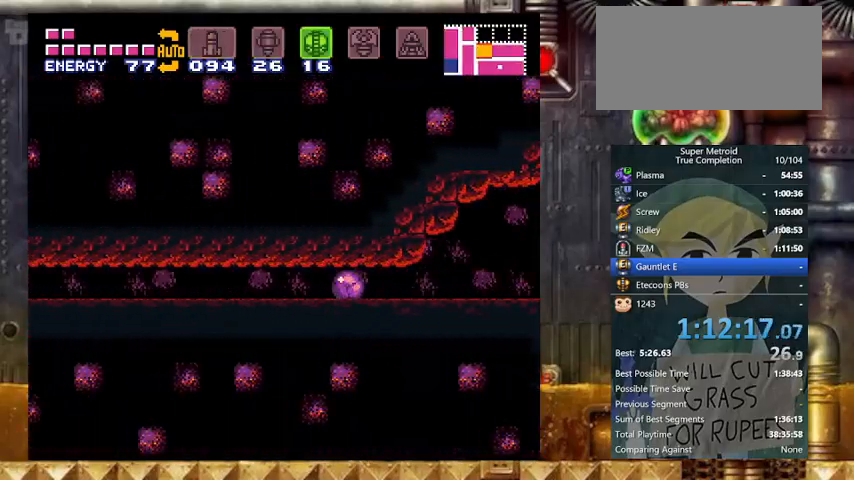
{"buttons": ["Y", "DPAD_LEFT"], "events": []}
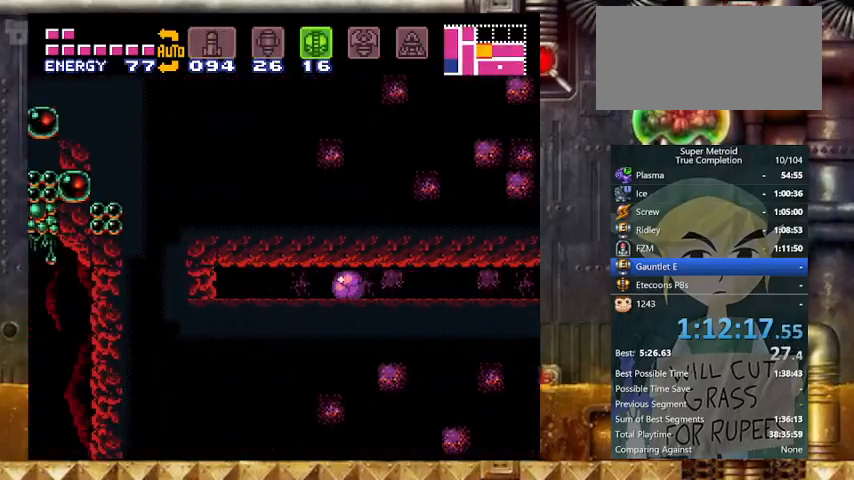
{"buttons": ["B", "Y", "DPAD_LEFT"], "events": [[433, "B", "down"]]}
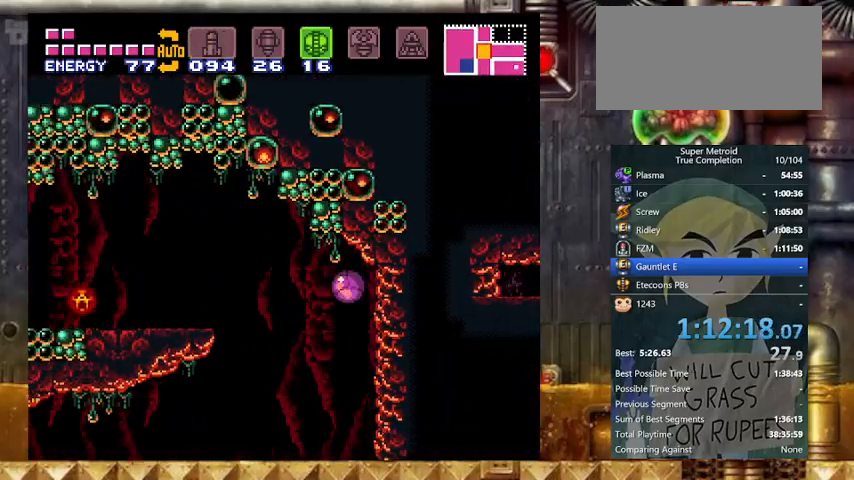
{"buttons": ["Y"], "events": [[33, "B", "up"], [100, "DPAD_LEFT", "up"]]}
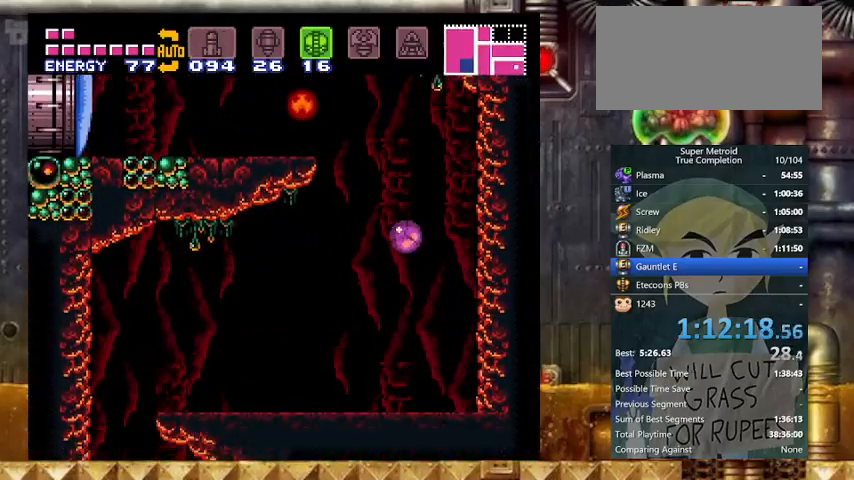
{"buttons": ["B", "Y", "DPAD_LEFT"], "events": [[167, "DPAD_UP", "down"], [267, "DPAD_LEFT", "down"], [300, "DPAD_UP", "up"], [467, "B", "down"]]}
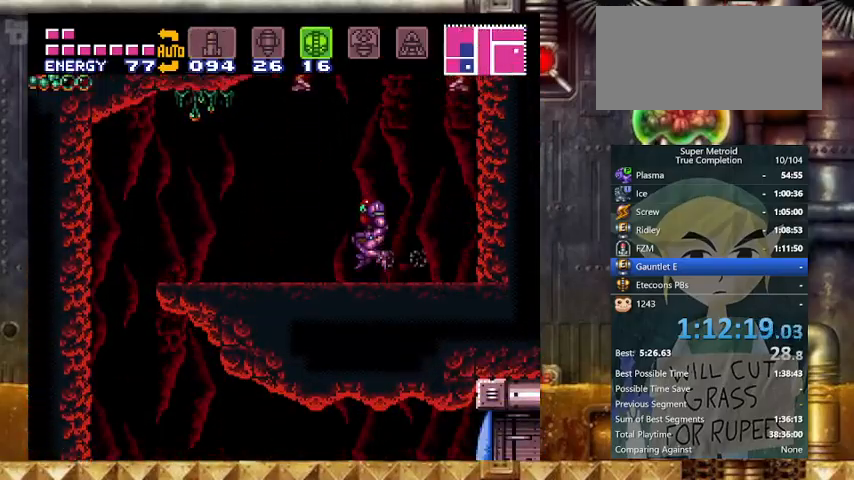
{"buttons": ["X", "Y", "DPAD_LEFT"], "events": [[33, "DPAD_RIGHT", "down"], [67, "DPAD_LEFT", "up"], [167, "DPAD_LEFT", "down"], [233, "DPAD_RIGHT", "up"], [367, "B", "up"], [467, "X", "down"]]}
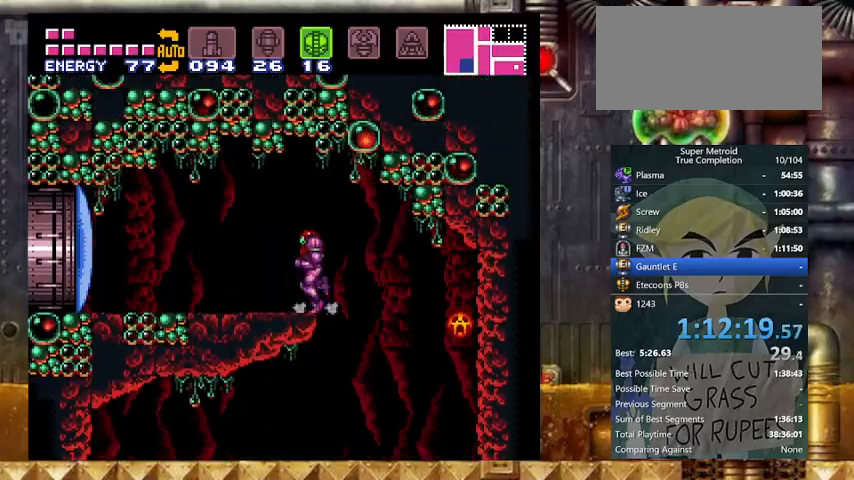
{"buttons": ["Y", "L1", "R1", "DPAD_LEFT"], "events": [[67, "X", "up"], [200, "L1", "down"], [300, "L1", "up"], [300, "R1", "down"], [367, "L1", "down"], [367, "R1", "up"], [467, "R1", "down"]]}